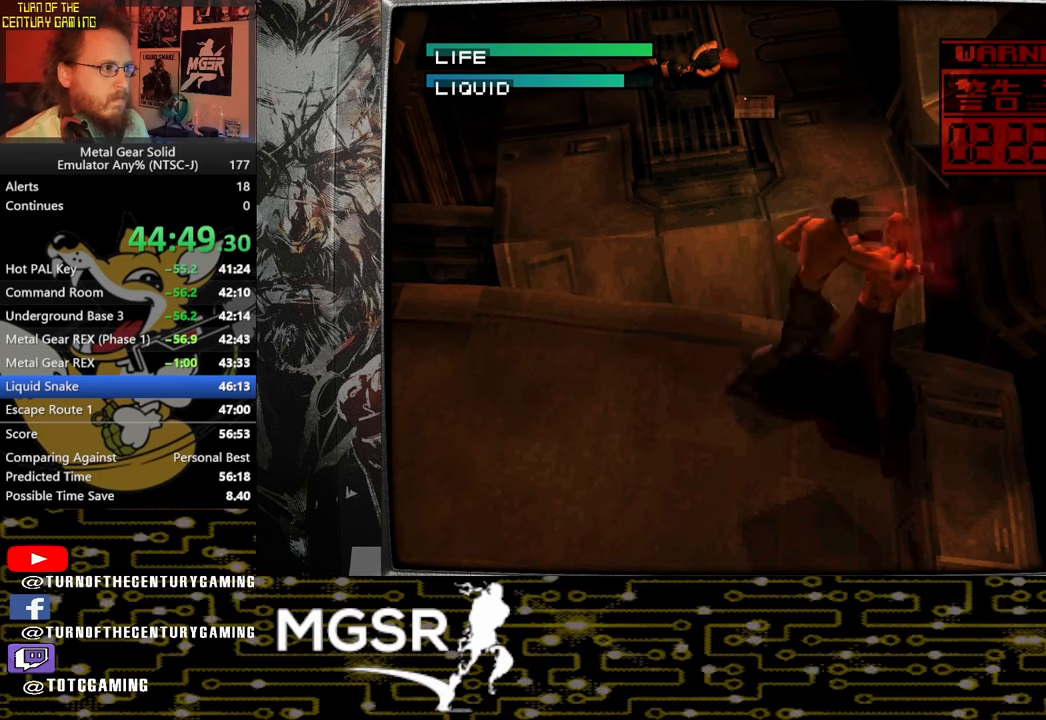
Gameplay with a controller (PlayStation layout); each line is a JSON object with the inputs held at the frame after it. "events" lists button and stick changes between this image and that frame as [ms after this image, input, new state], when the widget could be followed in between.
{"buttons": ["CIRCLE"], "left_stick": "center", "right_stick": "center", "events": [[67, "CIRCLE", "up"], [150, "CIRCLE", "down"], [233, "CIRCLE", "up"], [483, "CIRCLE", "down"]]}
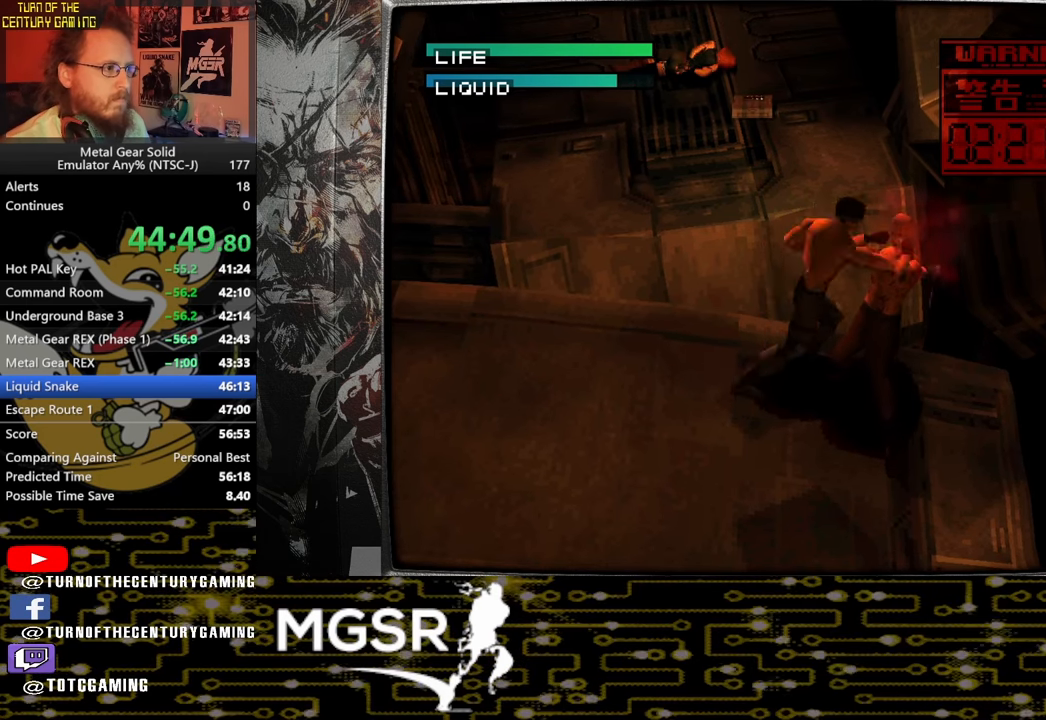
{"buttons": ["CIRCLE"], "left_stick": "center", "right_stick": "center", "events": [[67, "CIRCLE", "up"], [117, "CIRCLE", "down"], [233, "CIRCLE", "up"], [483, "CIRCLE", "down"]]}
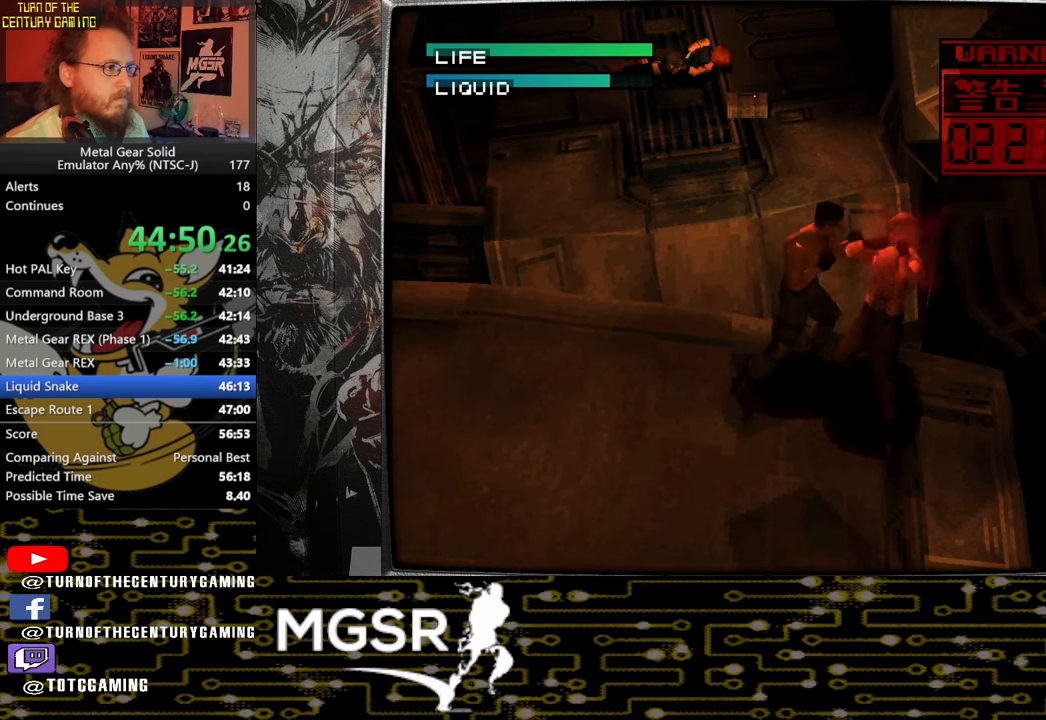
{"buttons": ["CIRCLE"], "left_stick": "center", "right_stick": "center", "events": [[67, "CIRCLE", "up"], [150, "CIRCLE", "down"], [250, "CIRCLE", "up"], [483, "CIRCLE", "down"]]}
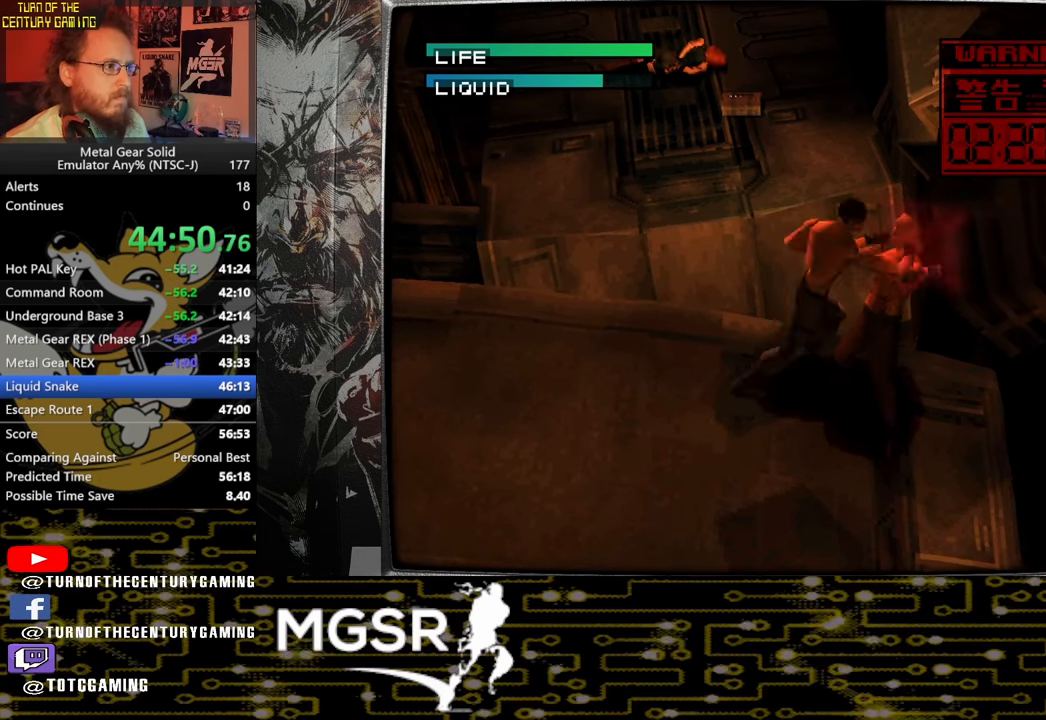
{"buttons": ["CIRCLE"], "left_stick": "center", "right_stick": "center", "events": [[67, "CIRCLE", "up"], [150, "CIRCLE", "down"], [267, "CIRCLE", "up"], [500, "CIRCLE", "down"]]}
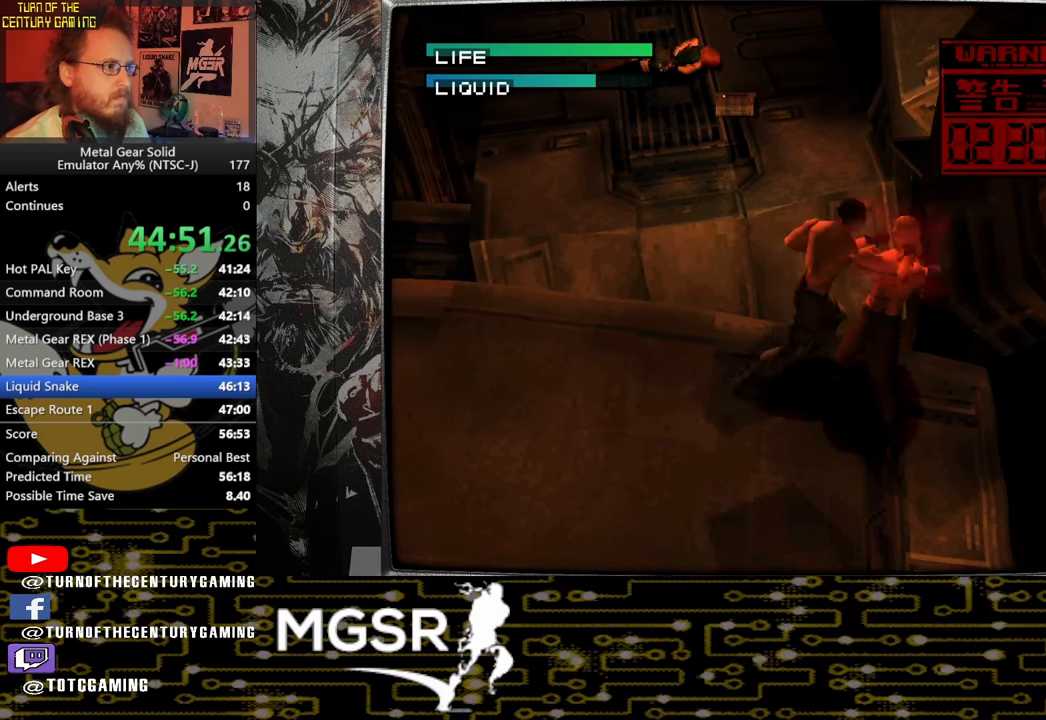
{"buttons": ["CIRCLE"], "left_stick": "center", "right_stick": "center", "events": [[100, "CIRCLE", "up"], [150, "CIRCLE", "down"], [267, "CIRCLE", "up"], [483, "CIRCLE", "down"]]}
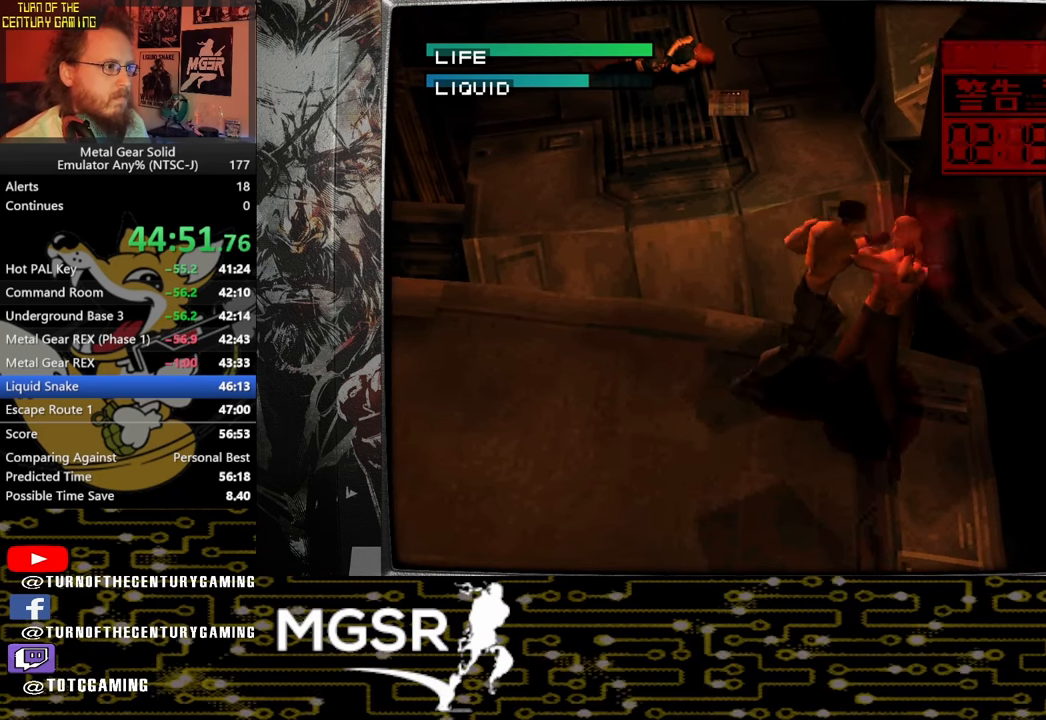
{"buttons": ["CIRCLE"], "left_stick": "center", "right_stick": "center", "events": [[67, "CIRCLE", "up"], [150, "CIRCLE", "down"], [250, "CIRCLE", "up"], [483, "CIRCLE", "down"]]}
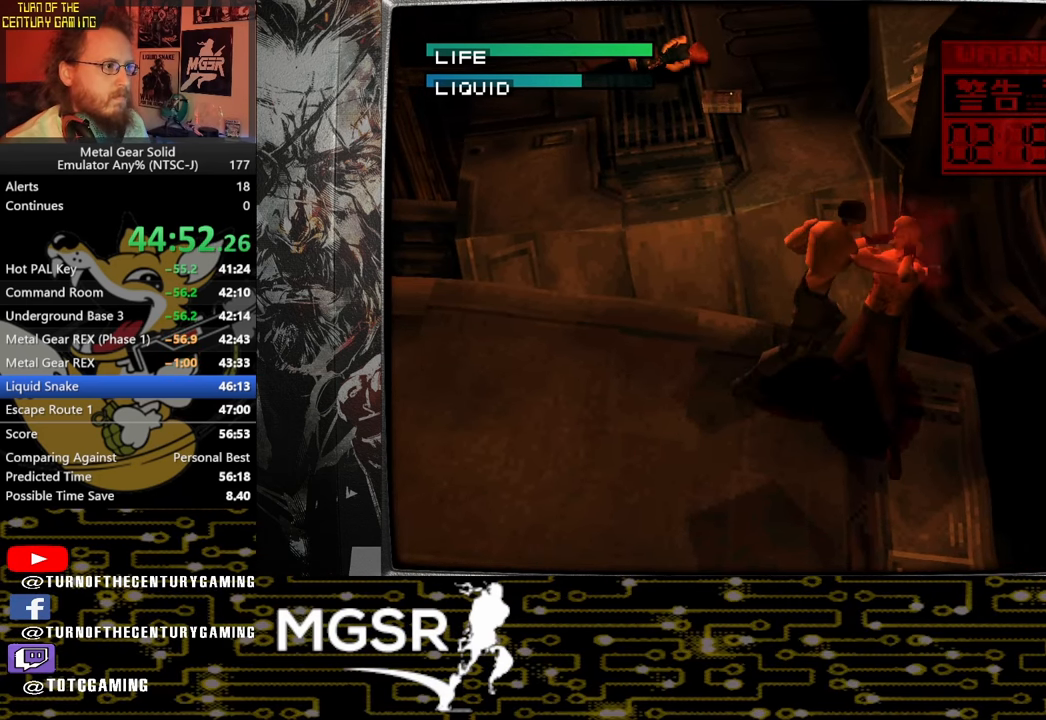
{"buttons": ["CIRCLE"], "left_stick": "center", "right_stick": "center", "events": [[83, "CIRCLE", "up"], [150, "CIRCLE", "down"], [267, "CIRCLE", "up"], [483, "CIRCLE", "down"]]}
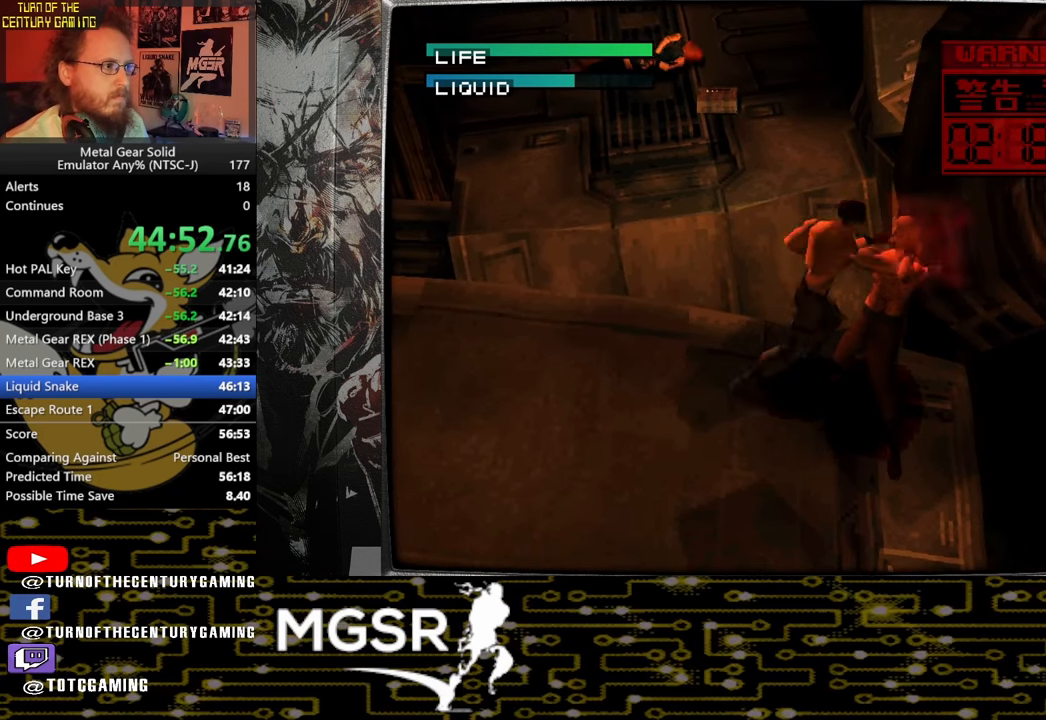
{"buttons": ["CIRCLE"], "left_stick": "center", "right_stick": "center", "events": [[100, "CIRCLE", "up"], [150, "CIRCLE", "down"], [250, "CIRCLE", "up"], [483, "CIRCLE", "down"]]}
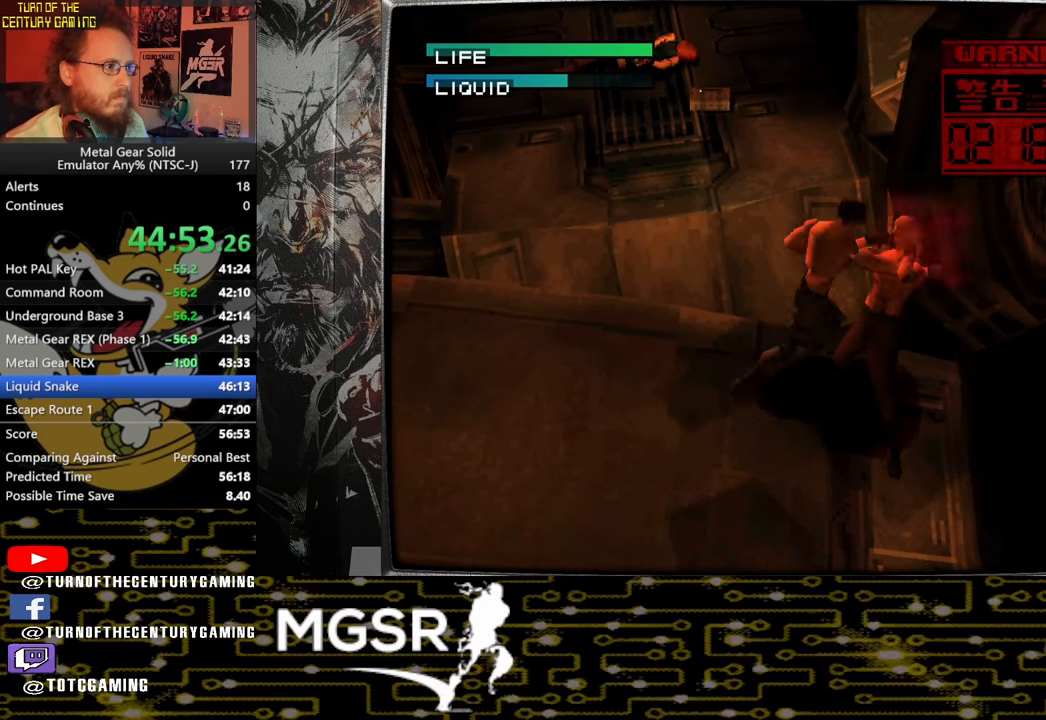
{"buttons": ["CIRCLE"], "left_stick": "center", "right_stick": "center", "events": [[67, "CIRCLE", "up"], [150, "CIRCLE", "down"], [267, "CIRCLE", "up"], [483, "CIRCLE", "down"]]}
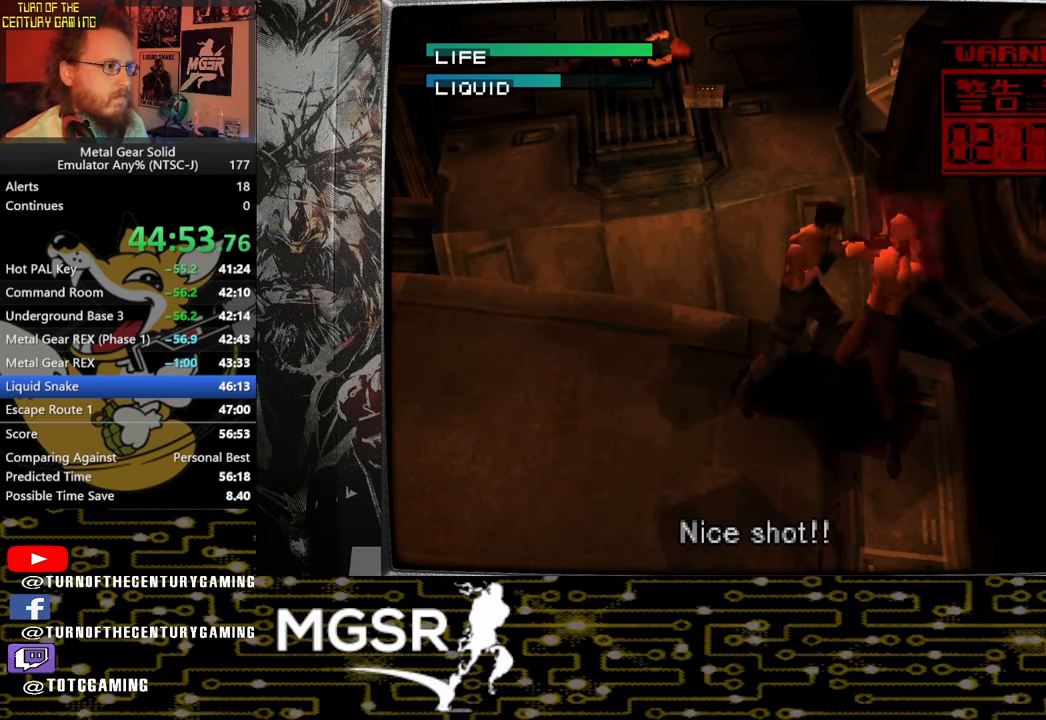
{"buttons": ["CIRCLE"], "left_stick": "center", "right_stick": "center", "events": [[100, "CIRCLE", "up"], [150, "CIRCLE", "down"], [250, "CIRCLE", "up"], [500, "CIRCLE", "down"]]}
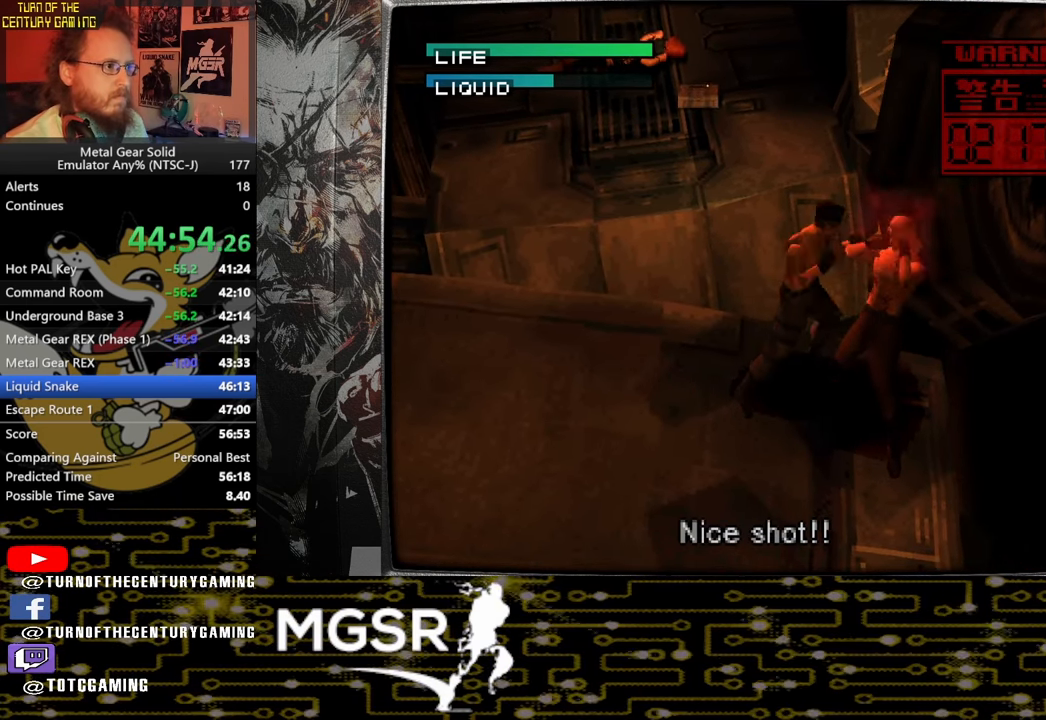
{"buttons": [], "left_stick": "center", "right_stick": "center", "events": [[117, "CIRCLE", "up"], [183, "CIRCLE", "down"], [283, "CIRCLE", "up"]]}
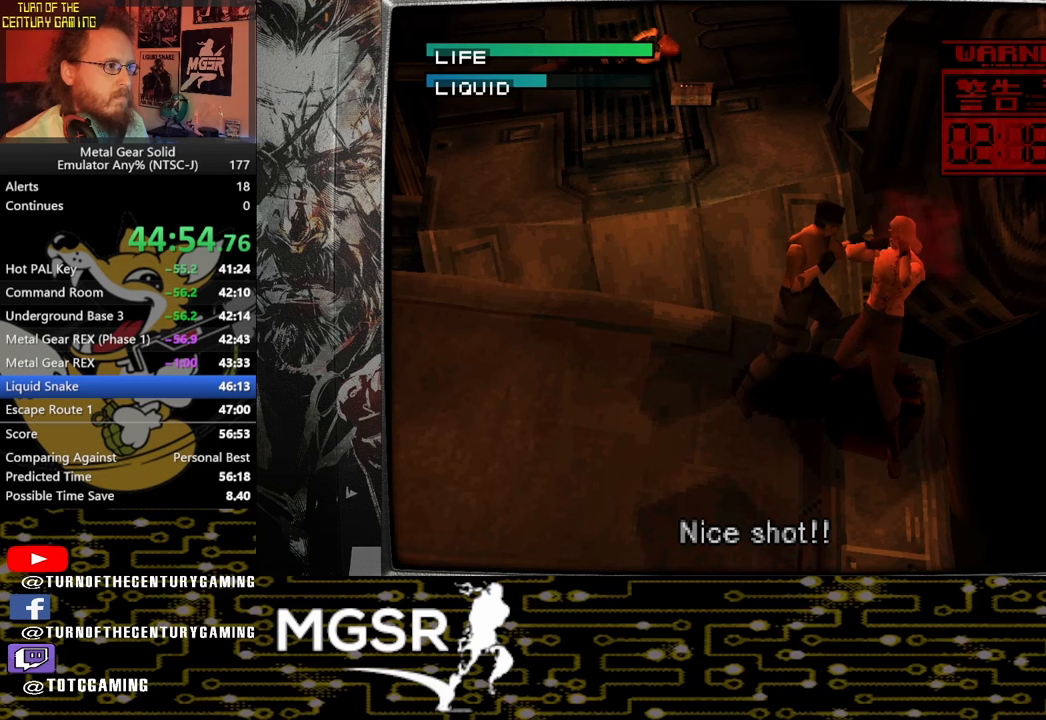
{"buttons": [], "left_stick": "center", "right_stick": "center", "events": [[17, "CIRCLE", "down"], [117, "CIRCLE", "up"], [200, "CIRCLE", "down"], [283, "CIRCLE", "up"]]}
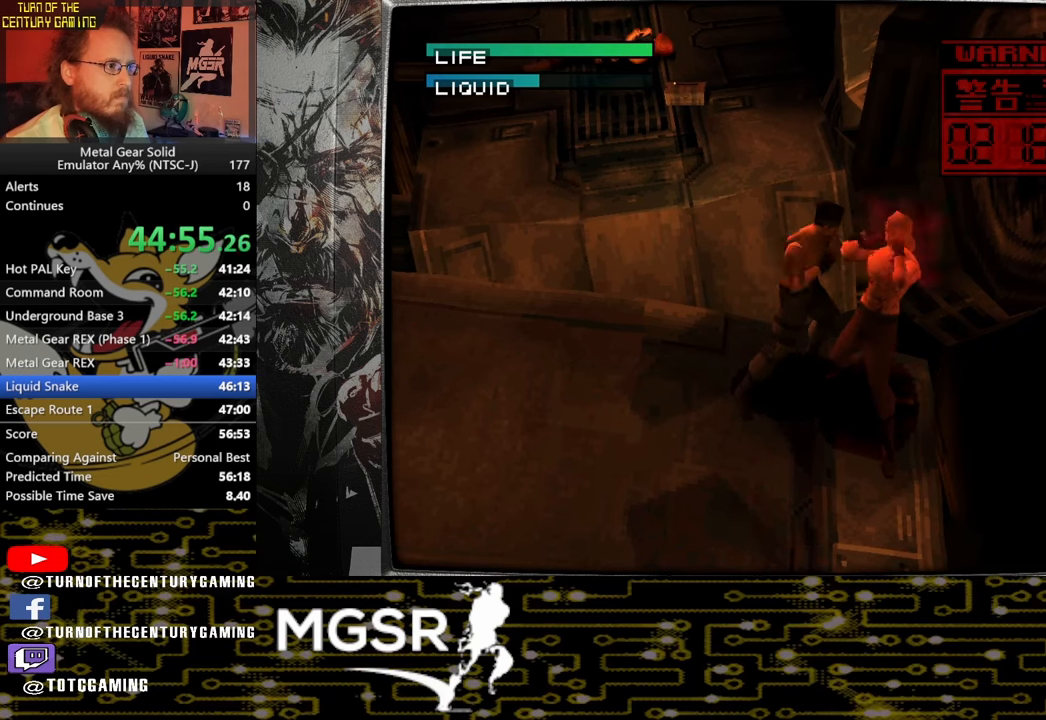
{"buttons": [], "left_stick": "center", "right_stick": "center", "events": [[67, "CIRCLE", "down"], [150, "CIRCLE", "up"], [233, "CIRCLE", "down"], [317, "CIRCLE", "up"]]}
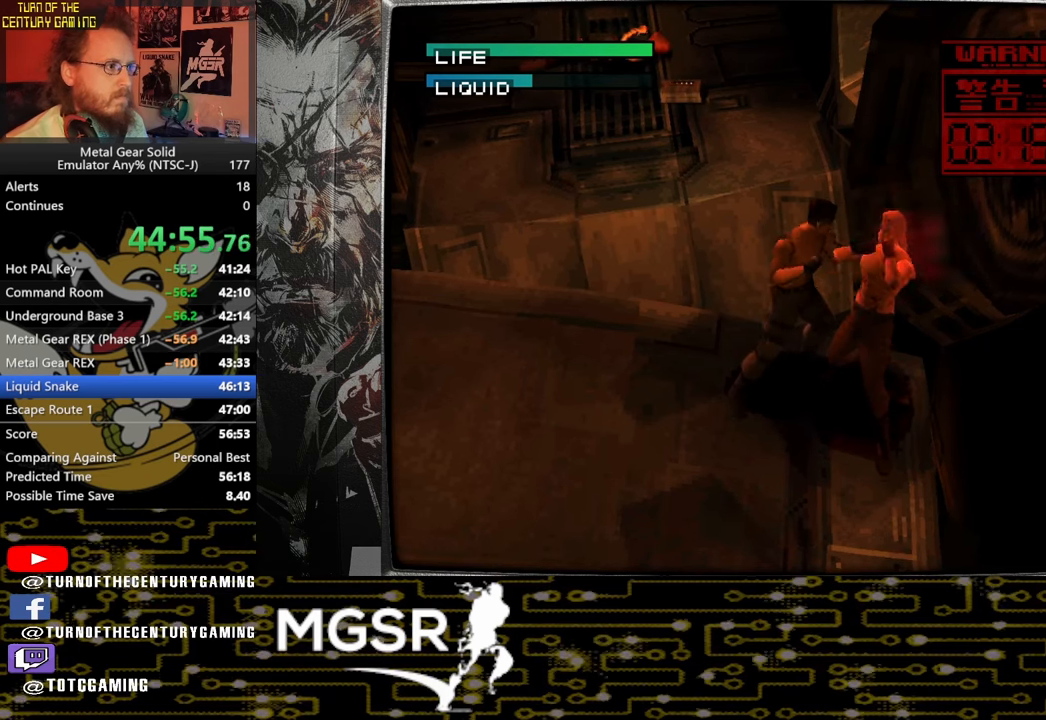
{"buttons": [], "left_stick": "center", "right_stick": "center", "events": [[67, "CIRCLE", "down"], [167, "CIRCLE", "up"], [267, "CIRCLE", "down"], [350, "CIRCLE", "up"]]}
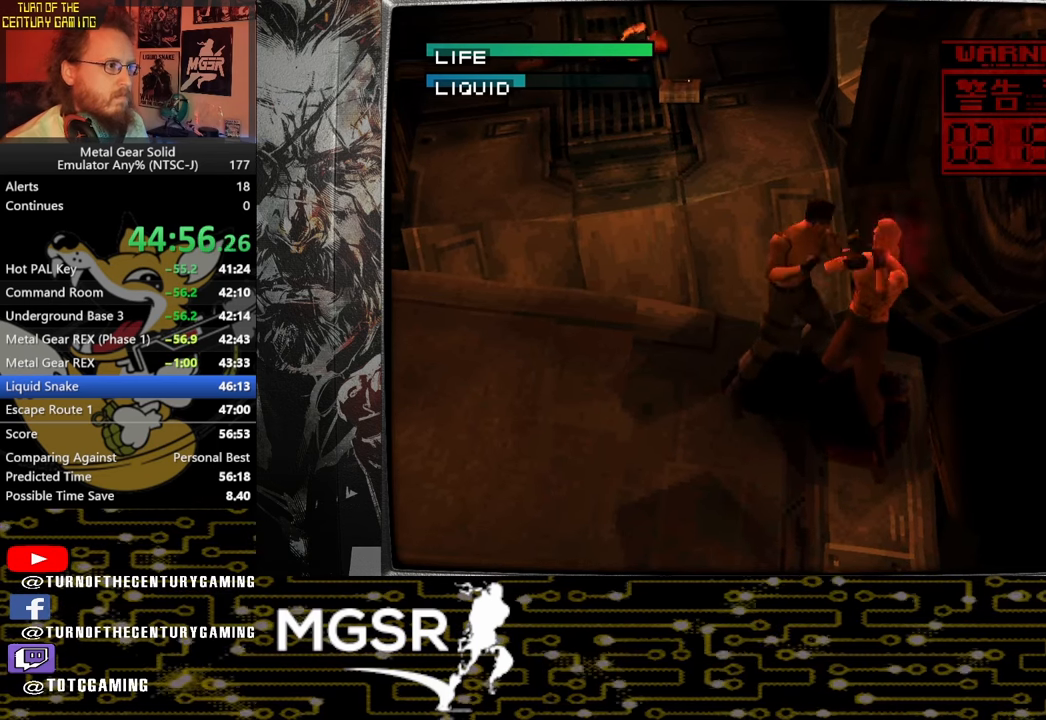
{"buttons": [], "left_stick": "center", "right_stick": "center", "events": [[83, "CIRCLE", "down"], [200, "CIRCLE", "up"], [250, "CIRCLE", "down"], [400, "CIRCLE", "up"]]}
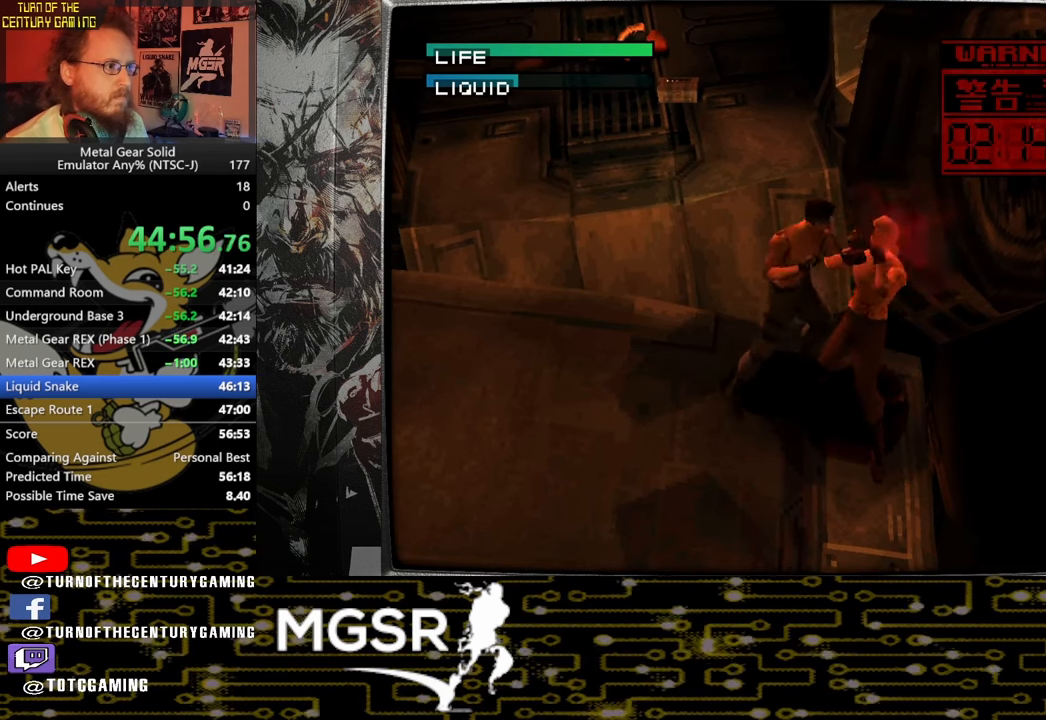
{"buttons": [], "left_stick": "center", "right_stick": "center", "events": [[83, "CIRCLE", "down"], [200, "CIRCLE", "up"], [250, "CIRCLE", "down"], [367, "CIRCLE", "up"]]}
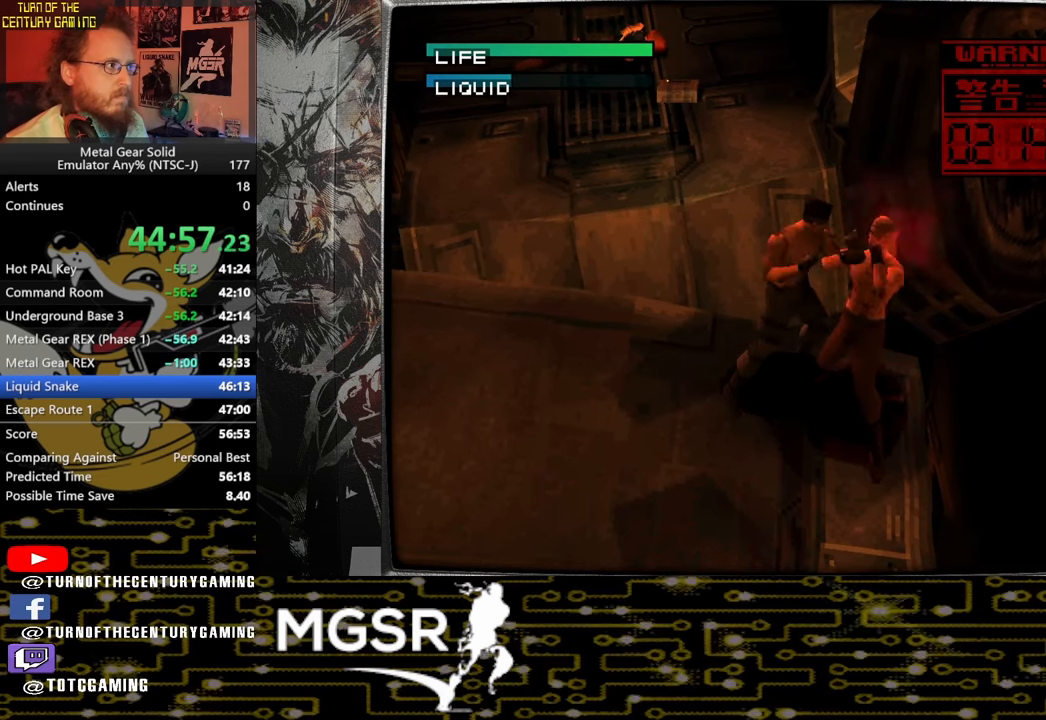
{"buttons": [], "left_stick": "center", "right_stick": "center", "events": [[83, "CIRCLE", "down"], [183, "CIRCLE", "up"], [250, "CIRCLE", "down"], [367, "CIRCLE", "up"]]}
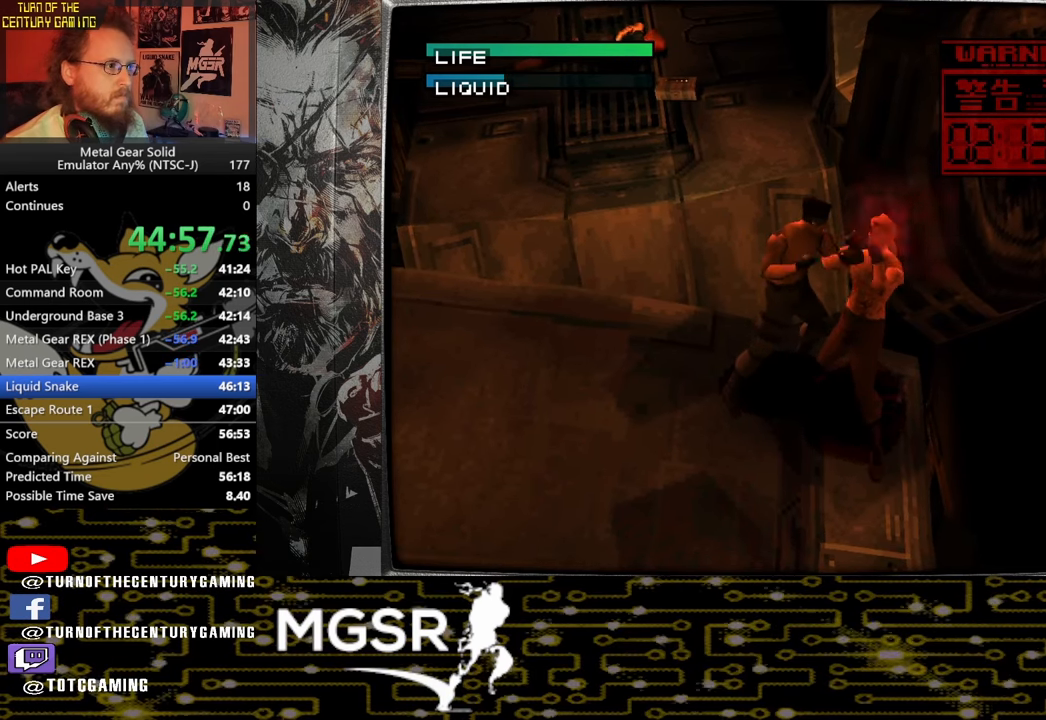
{"buttons": [], "left_stick": "center", "right_stick": "center", "events": [[83, "CIRCLE", "down"], [200, "CIRCLE", "up"], [283, "CIRCLE", "down"], [367, "CIRCLE", "up"]]}
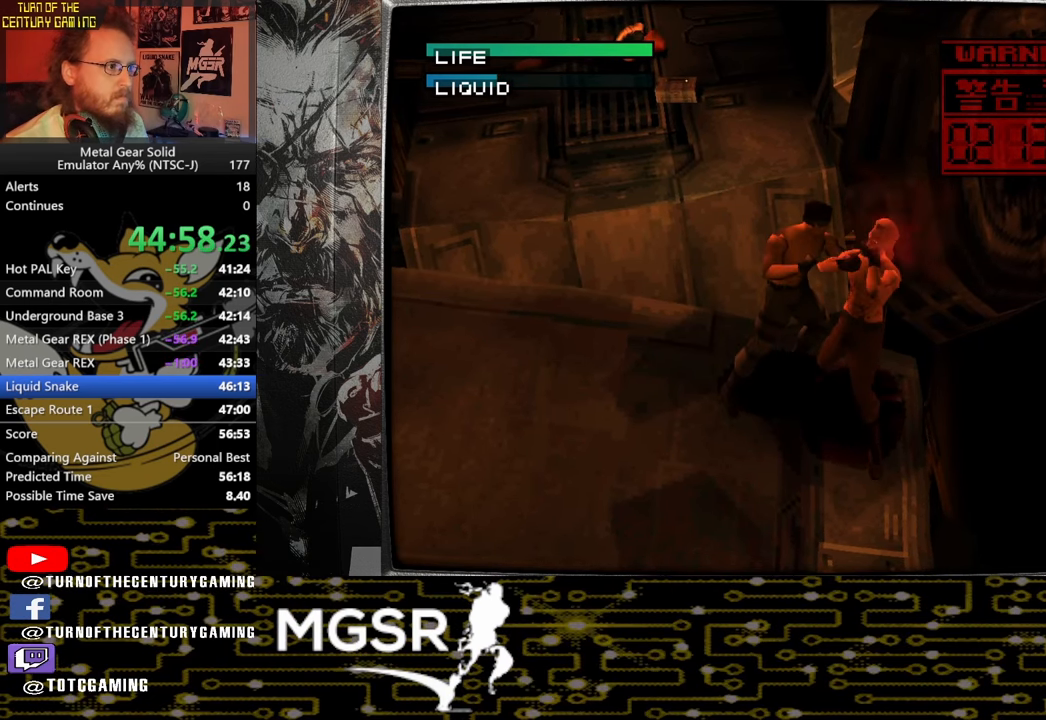
{"buttons": [], "left_stick": "center", "right_stick": "center", "events": [[117, "CIRCLE", "down"], [200, "CIRCLE", "up"], [283, "CIRCLE", "down"], [367, "CIRCLE", "up"]]}
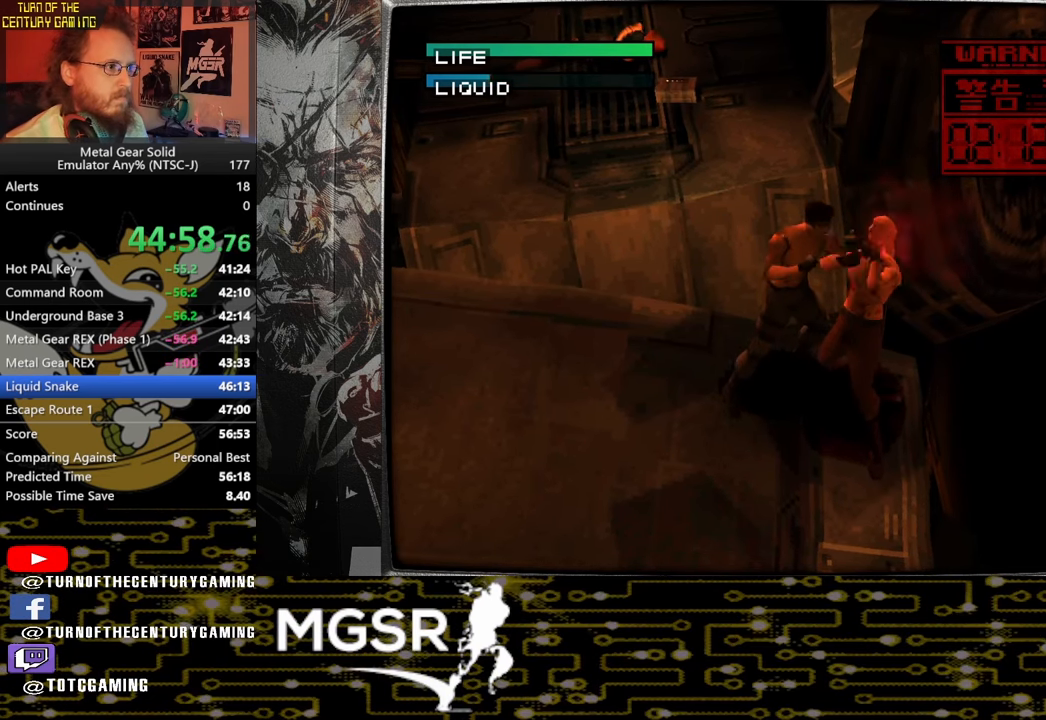
{"buttons": [], "left_stick": "center", "right_stick": "center", "events": [[117, "CIRCLE", "down"], [200, "CIRCLE", "up"], [283, "CIRCLE", "down"], [367, "CIRCLE", "up"]]}
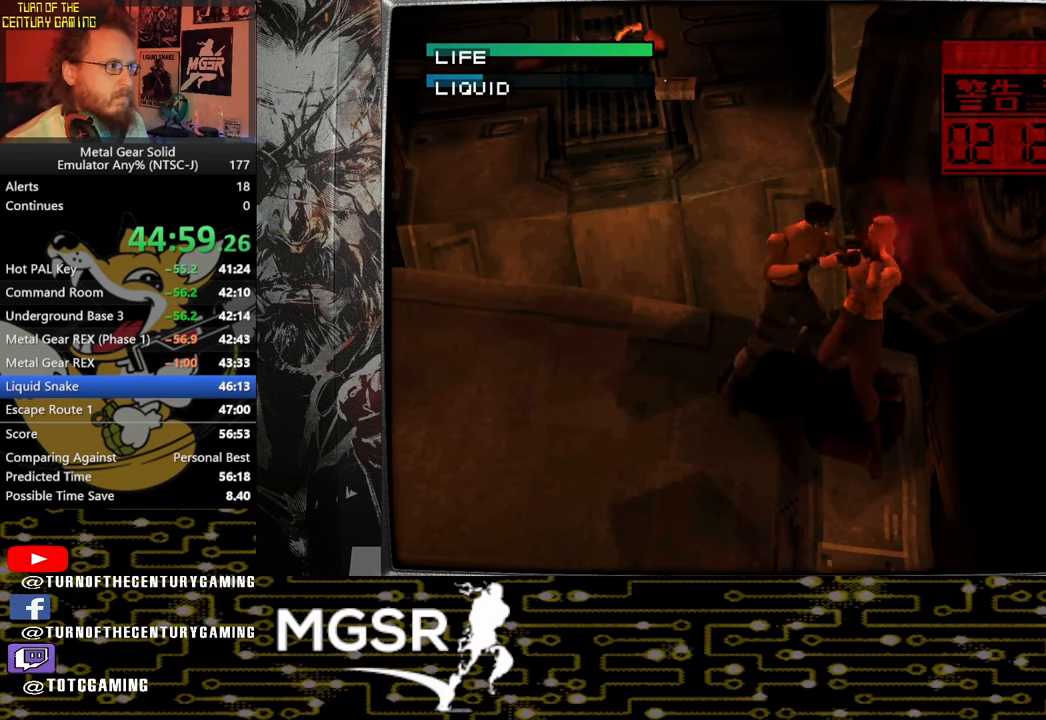
{"buttons": [], "left_stick": "center", "right_stick": "center", "events": [[117, "CIRCLE", "down"], [200, "CIRCLE", "up"], [283, "CIRCLE", "down"], [383, "CIRCLE", "up"]]}
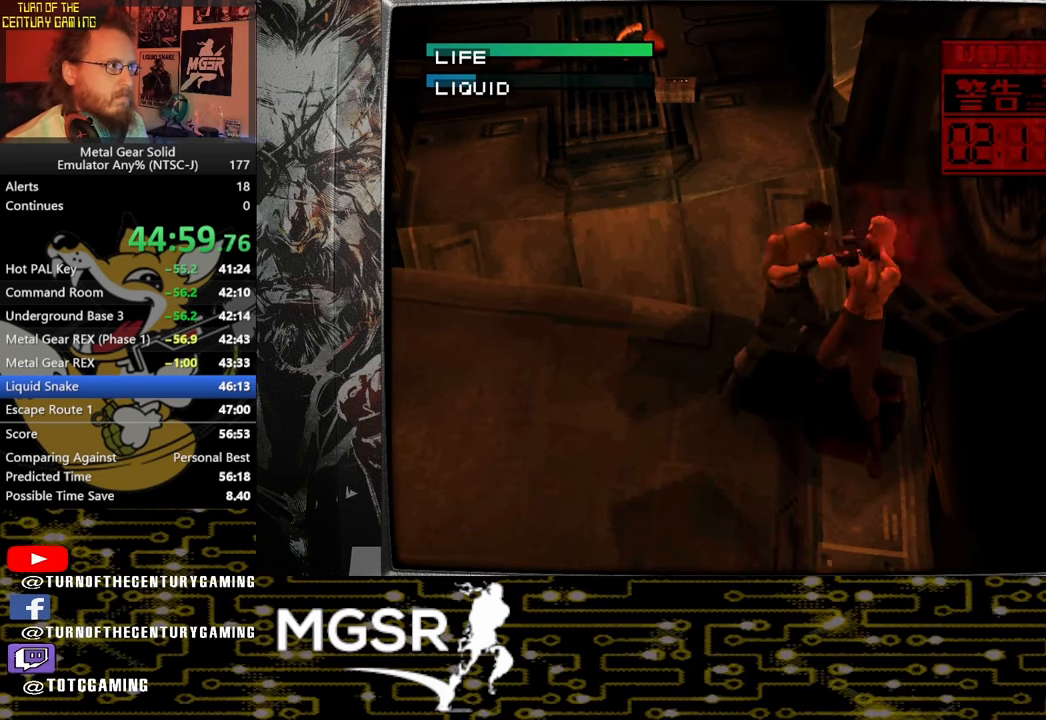
{"buttons": [], "left_stick": "center", "right_stick": "center", "events": [[117, "CIRCLE", "down"], [200, "CIRCLE", "up"], [283, "CIRCLE", "down"], [400, "CIRCLE", "up"]]}
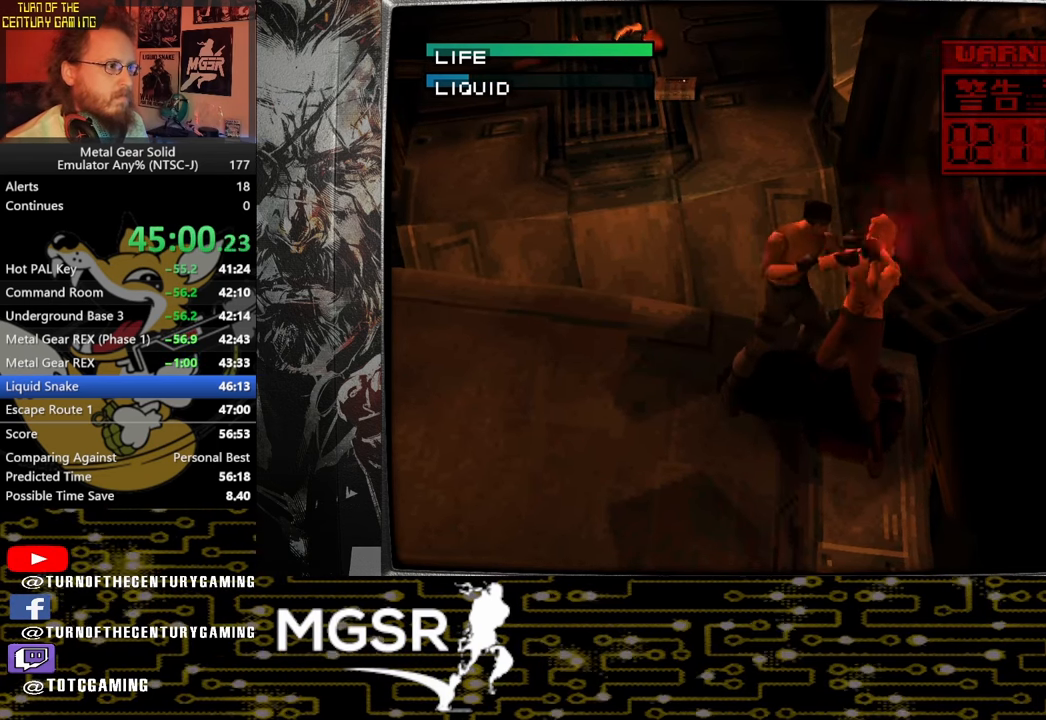
{"buttons": [], "left_stick": "center", "right_stick": "center", "events": [[117, "CIRCLE", "down"], [233, "CIRCLE", "up"], [283, "CIRCLE", "down"], [400, "CIRCLE", "up"]]}
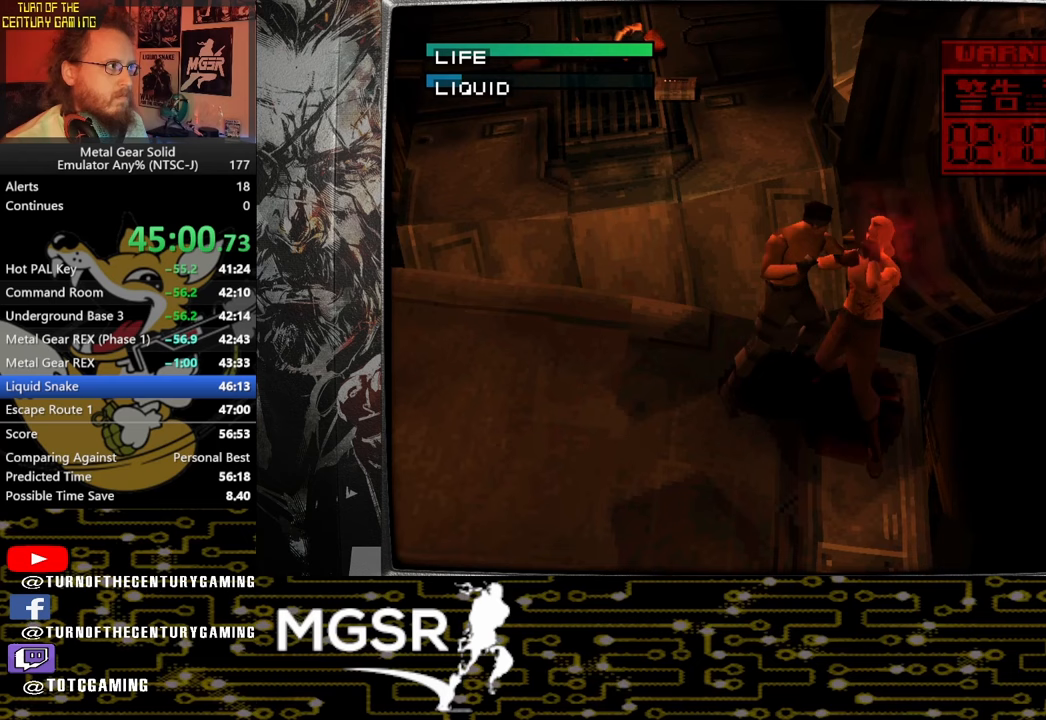
{"buttons": [], "left_stick": "center", "right_stick": "center", "events": [[117, "CIRCLE", "down"], [233, "CIRCLE", "up"], [283, "CIRCLE", "down"], [400, "CIRCLE", "up"]]}
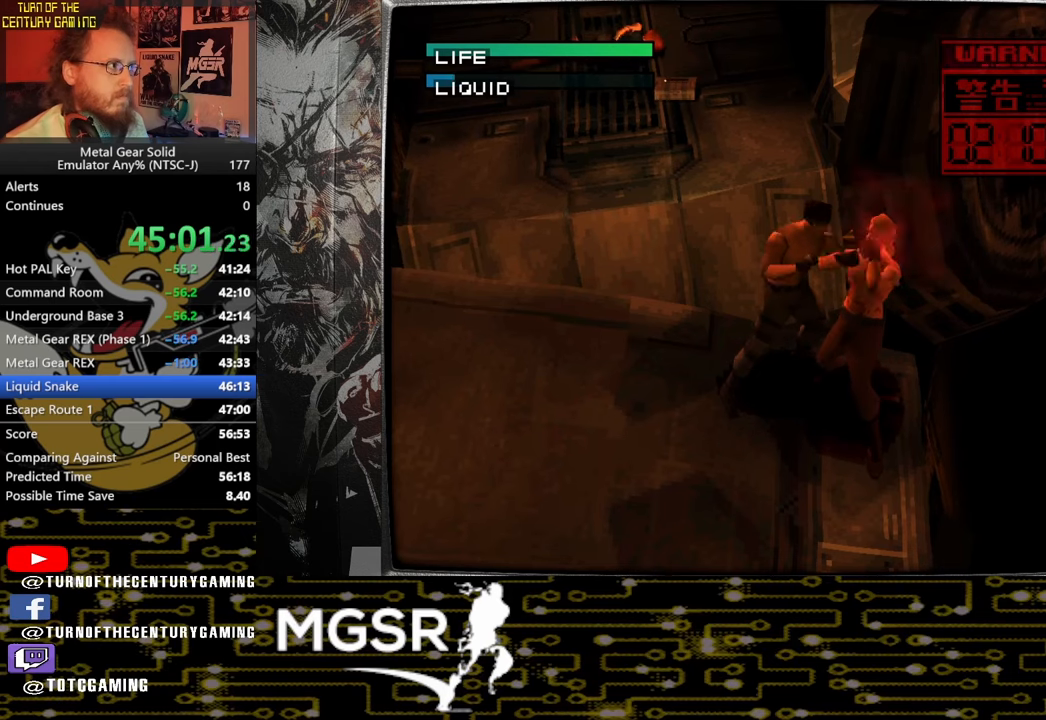
{"buttons": [], "left_stick": "center", "right_stick": "center", "events": [[117, "CIRCLE", "down"], [233, "CIRCLE", "up"], [283, "CIRCLE", "down"], [400, "CIRCLE", "up"]]}
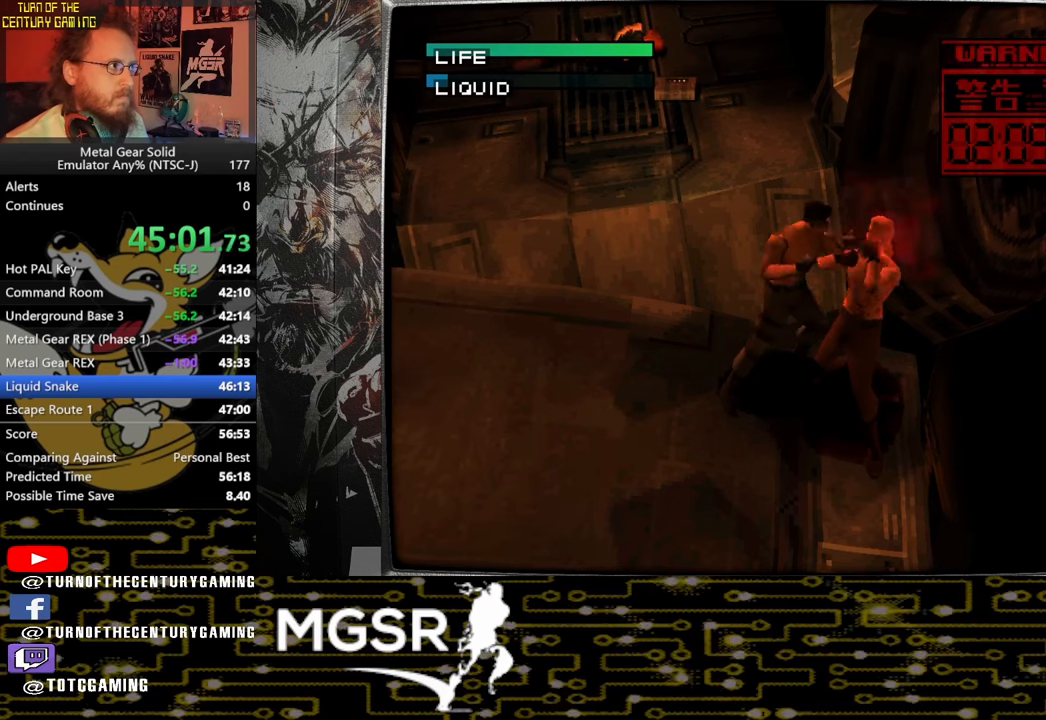
{"buttons": [], "left_stick": "center", "right_stick": "center", "events": [[117, "CIRCLE", "down"], [200, "CIRCLE", "up"], [283, "CIRCLE", "down"], [400, "CIRCLE", "up"]]}
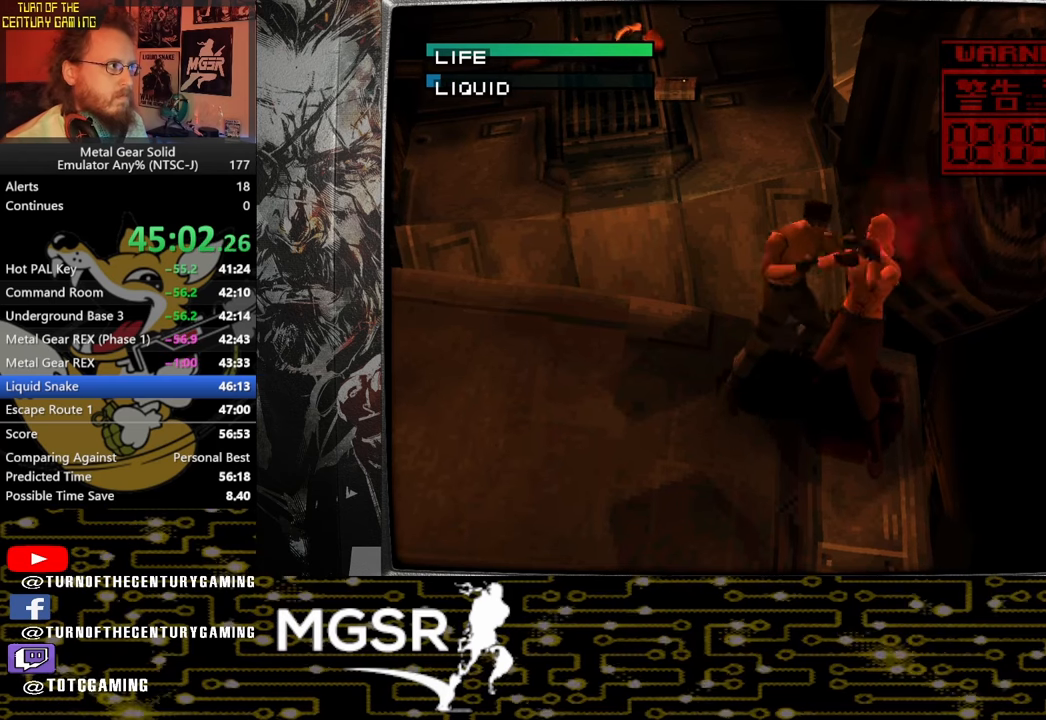
{"buttons": [], "left_stick": "center", "right_stick": "center", "events": [[117, "CIRCLE", "down"], [233, "CIRCLE", "up"], [283, "CIRCLE", "down"], [400, "CIRCLE", "up"]]}
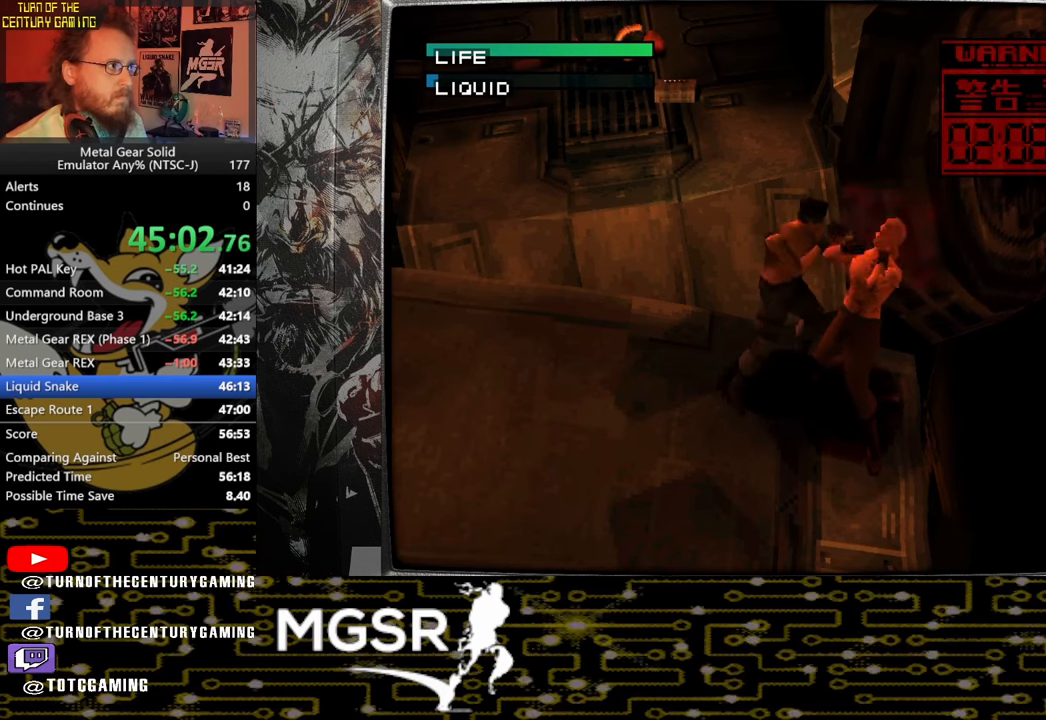
{"buttons": [], "left_stick": "center", "right_stick": "center", "events": [[83, "CIRCLE", "down"], [200, "CIRCLE", "up"], [233, "CIRCLE", "down"], [317, "CIRCLE", "up"], [400, "CIRCLE", "down"], [483, "CIRCLE", "up"]]}
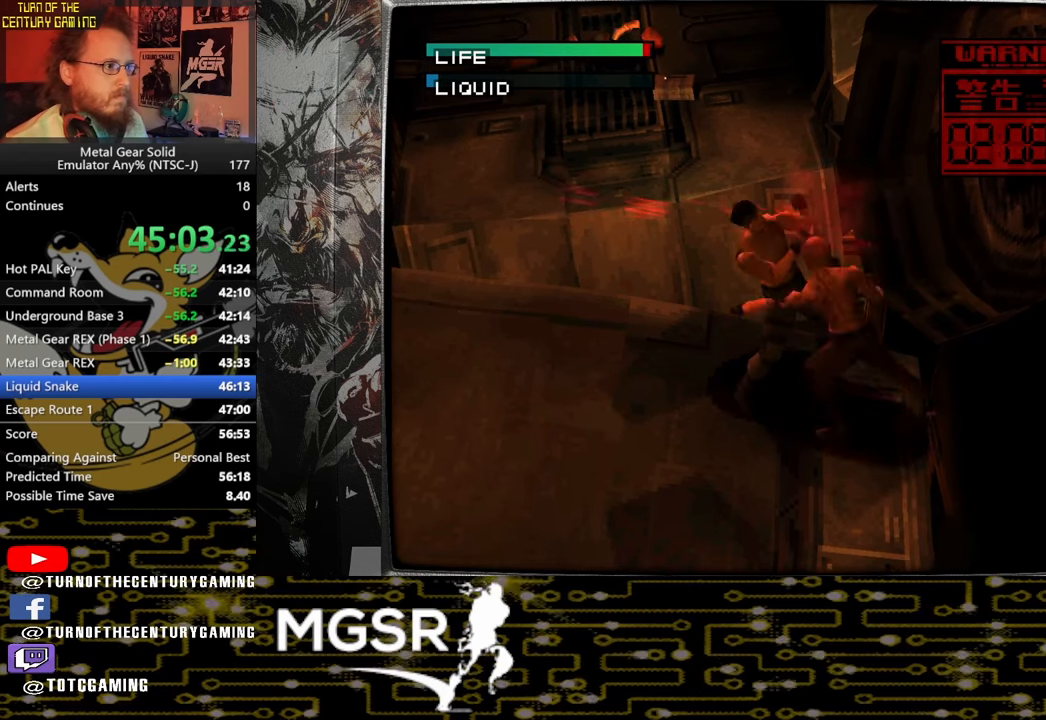
{"buttons": [], "left_stick": "center", "right_stick": "center", "events": [[33, "CIRCLE", "down"], [117, "CIRCLE", "up"], [167, "CIRCLE", "down"], [267, "CIRCLE", "up"], [333, "CIRCLE", "down"], [383, "CIRCLE", "up"]]}
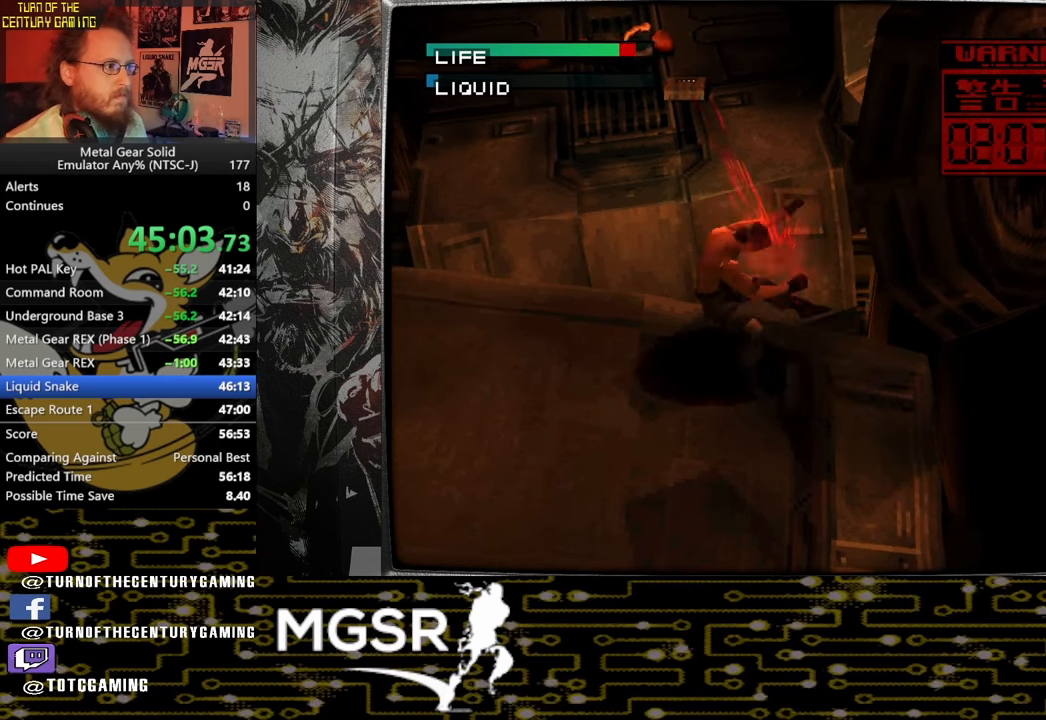
{"buttons": [], "left_stick": "center", "right_stick": "center", "events": [[67, "CIRCLE", "down"], [167, "CIRCLE", "up"], [233, "CIRCLE", "down"], [333, "CIRCLE", "up"]]}
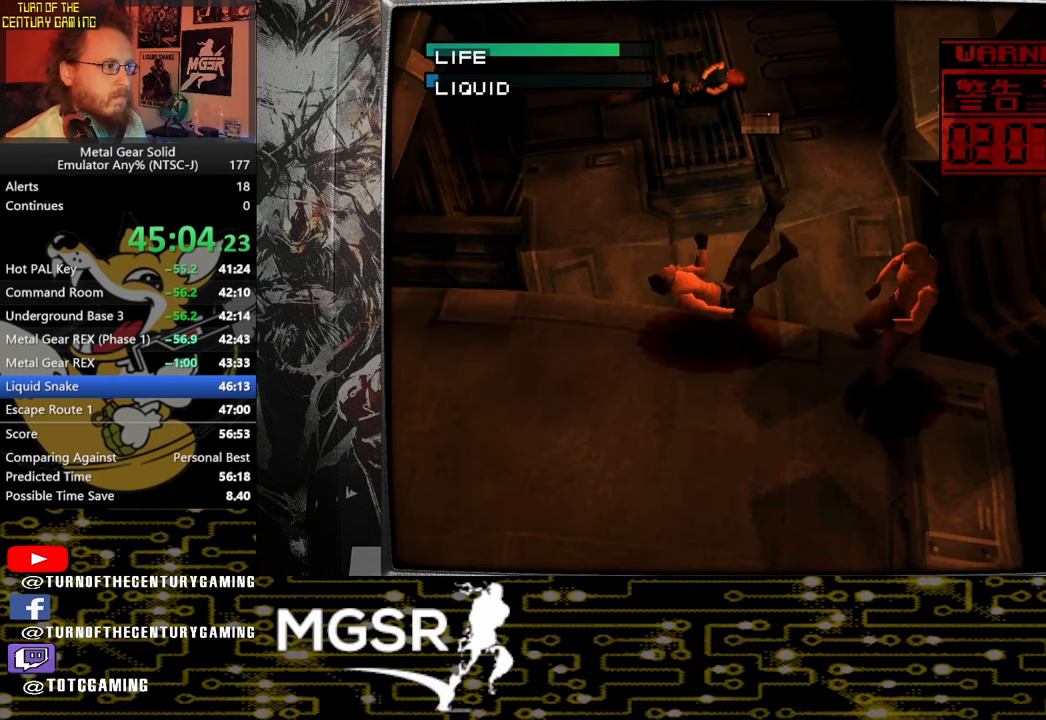
{"buttons": ["CROSS", "SQUARE", "DPAD_DOWN"], "left_stick": "center", "right_stick": "center"}